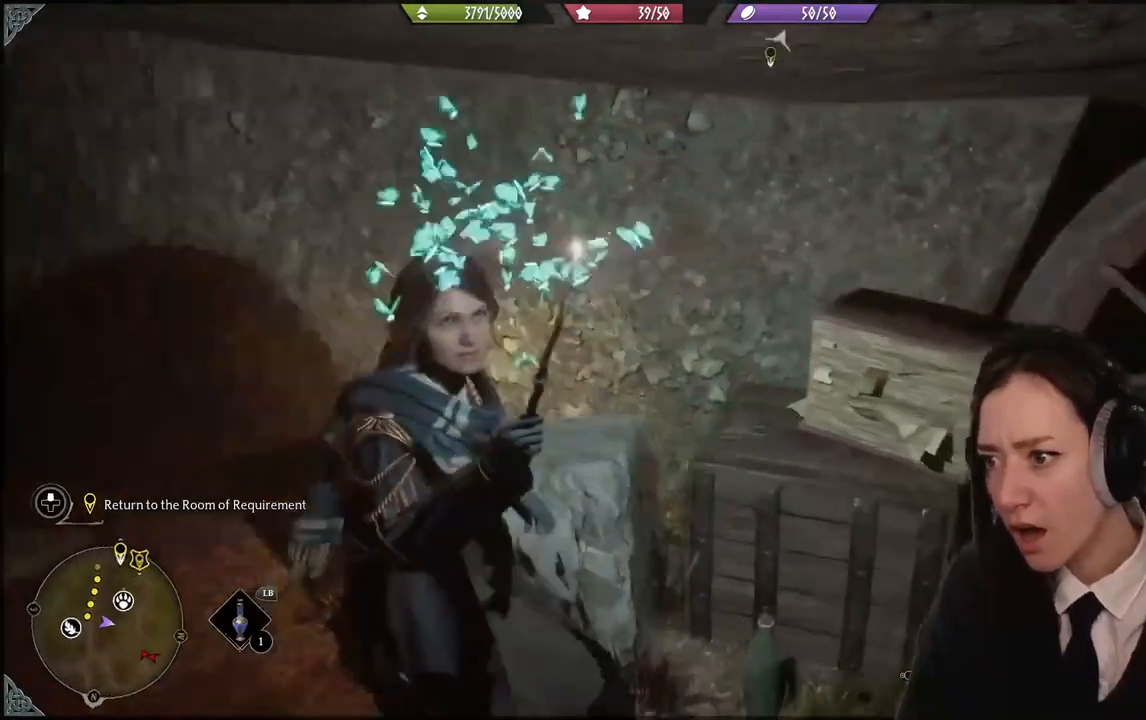
Gameplay with a controller (Xbox layout); each line is a JSON object with the inputs held at the frame after it. "events" lists button and stick changes between this image and that frame as [ms after this image, input, new state], when the widget could be followed in between. Not read: L3 Z.
{"buttons": [], "left_stick": "center", "right_stick": "center", "events": []}
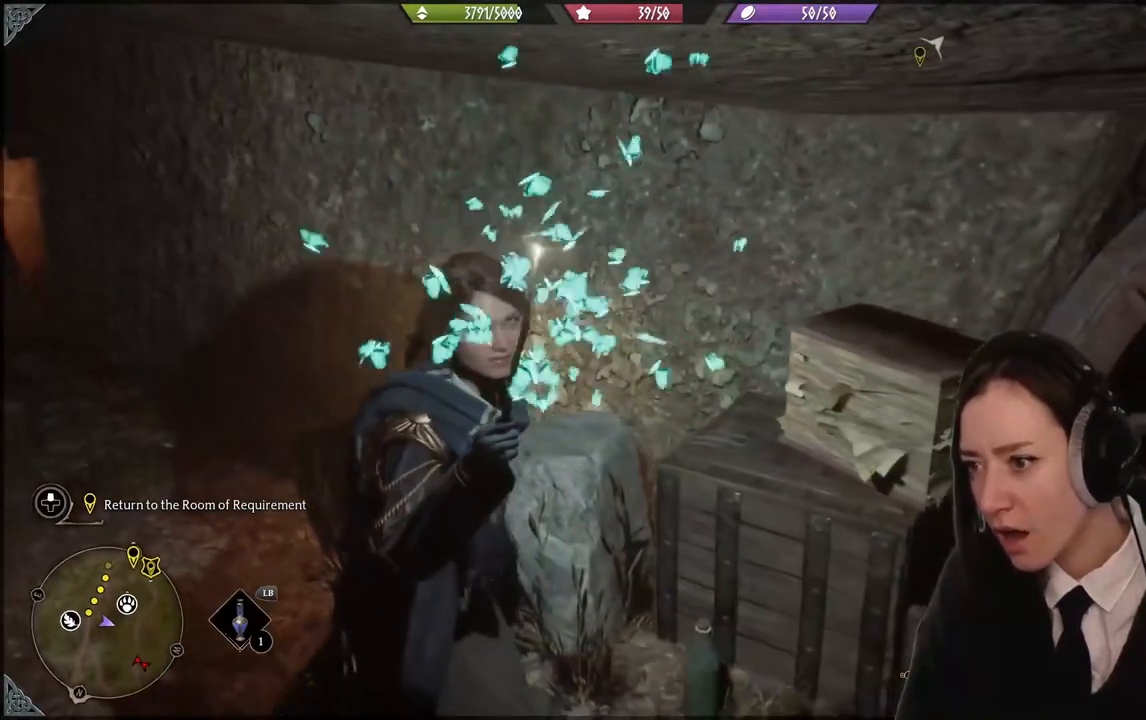
{"buttons": [], "left_stick": "center", "right_stick": "center", "events": []}
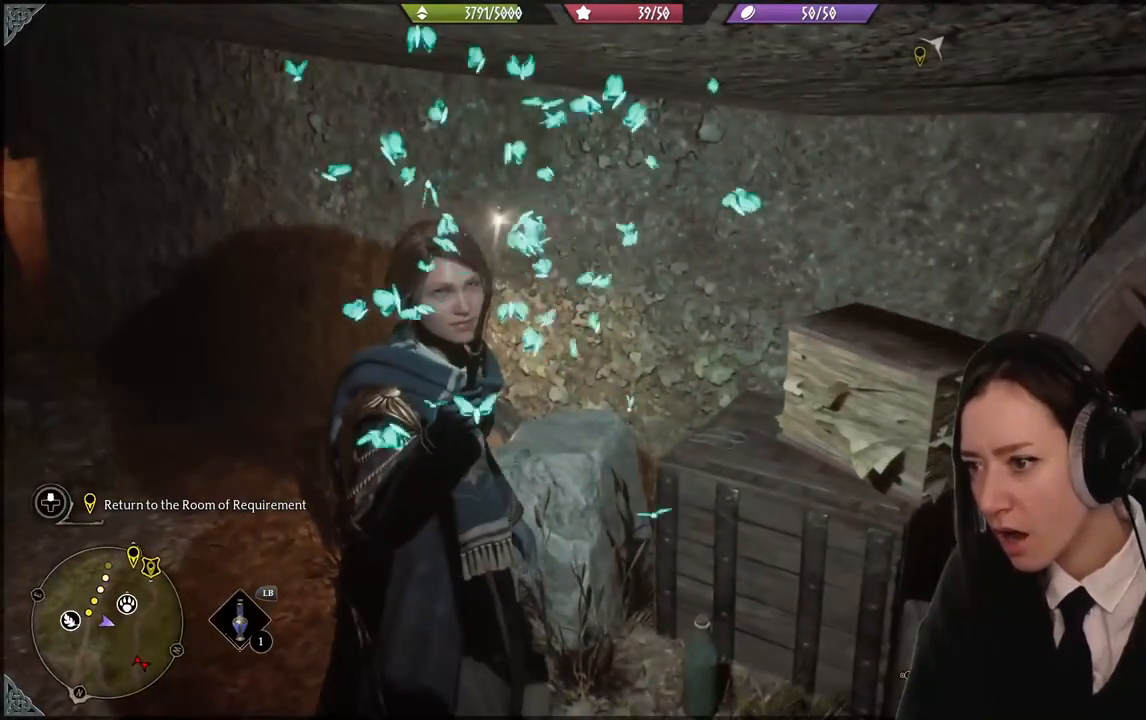
{"buttons": [], "left_stick": "center", "right_stick": "center", "events": []}
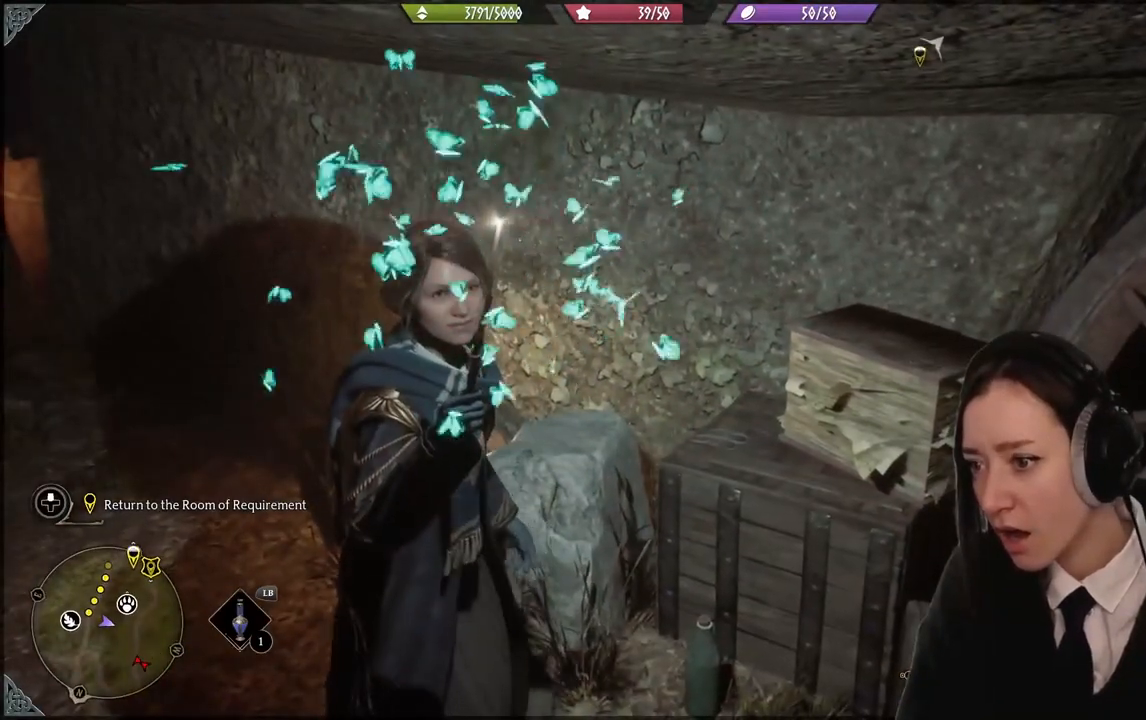
{"buttons": [], "left_stick": "center", "right_stick": "center", "events": []}
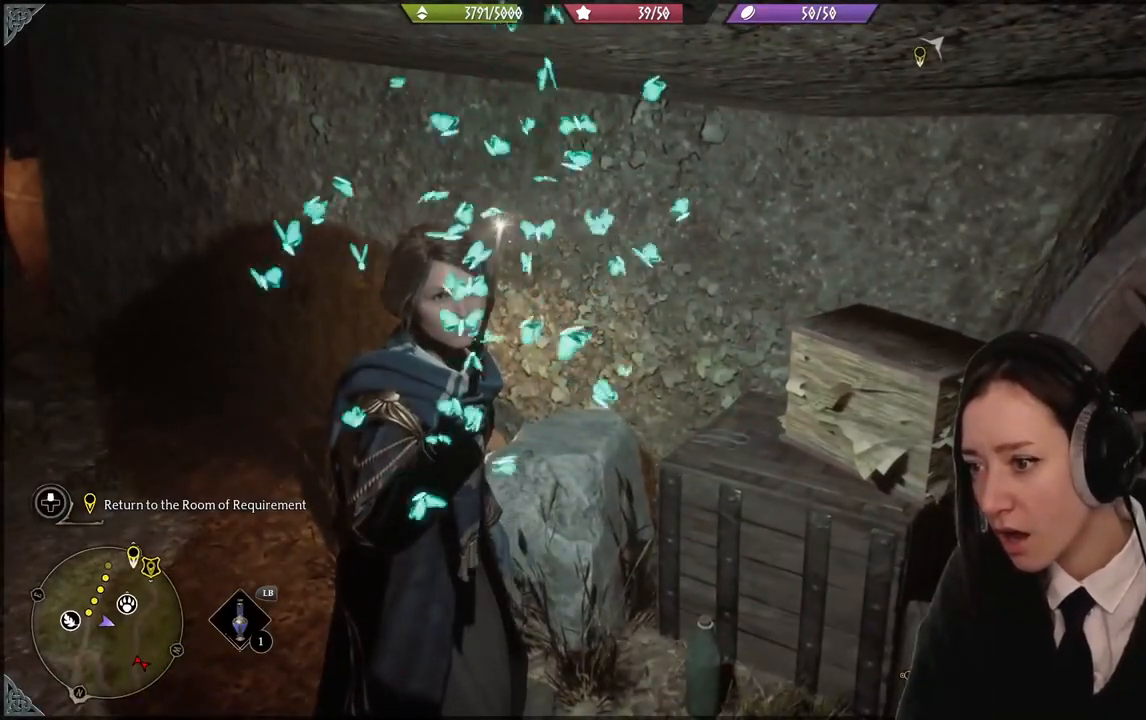
{"buttons": [], "left_stick": "center", "right_stick": "left", "events": [[233, "right_stick", "left"]]}
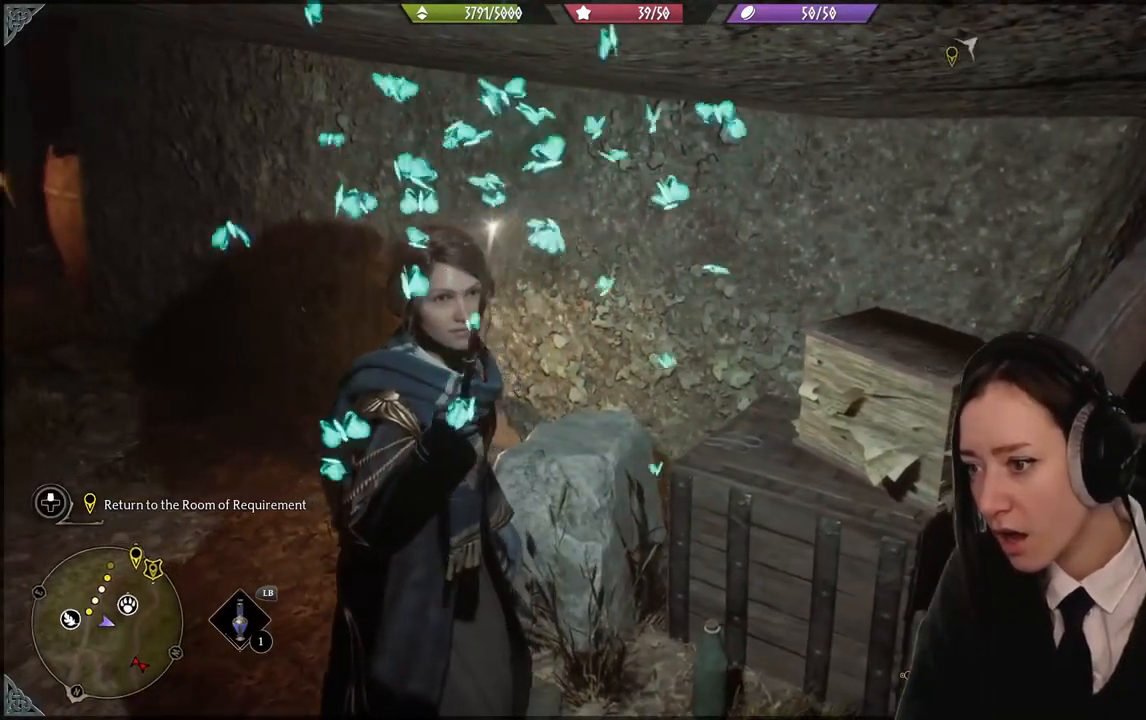
{"buttons": [], "left_stick": "center", "right_stick": "center", "events": [[267, "right_stick", "center"]]}
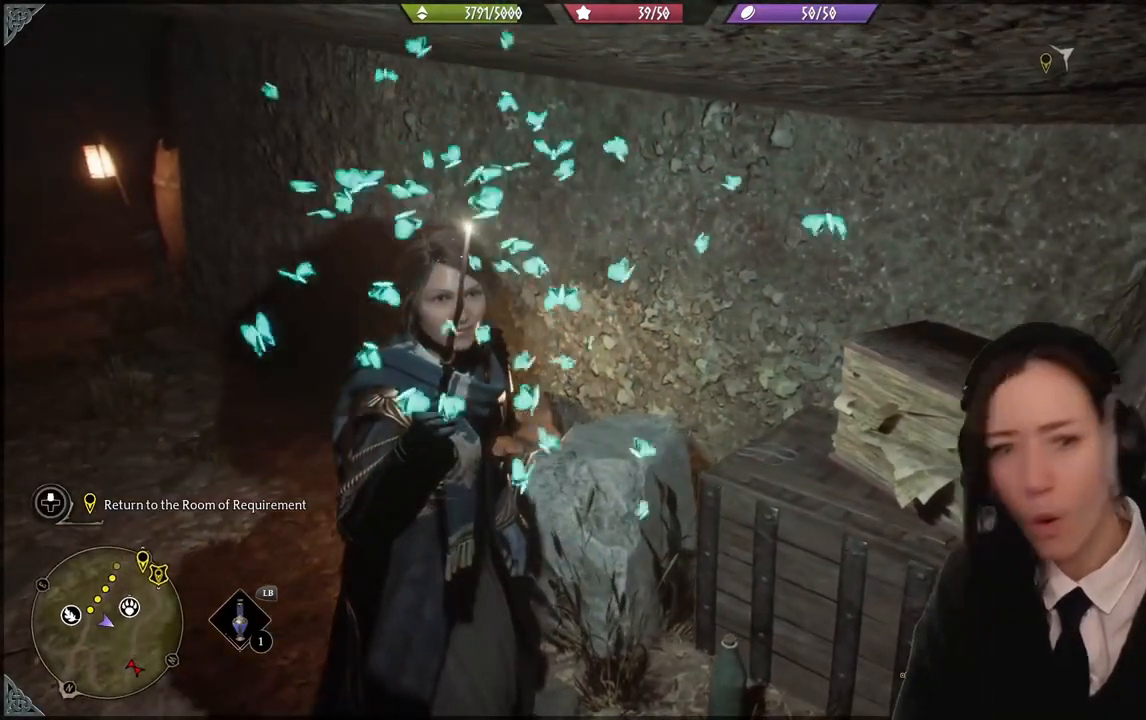
{"buttons": [], "left_stick": "center", "right_stick": "center", "events": []}
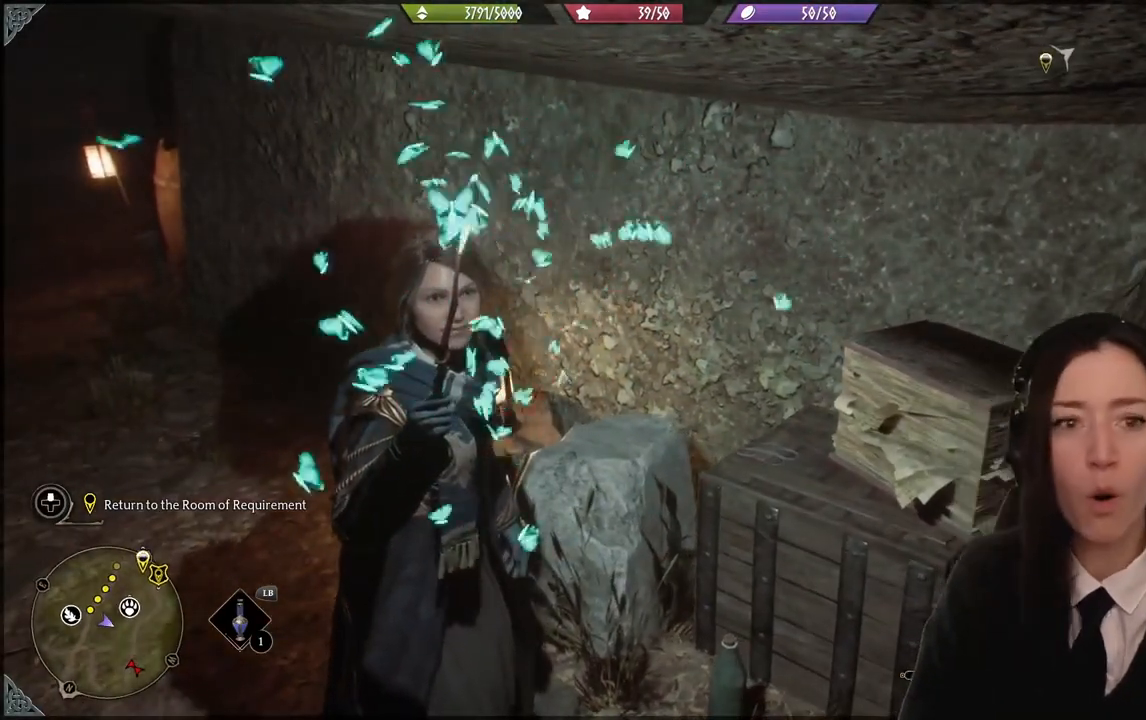
{"buttons": [], "left_stick": "center", "right_stick": "right", "events": [[434, "right_stick", "right"]]}
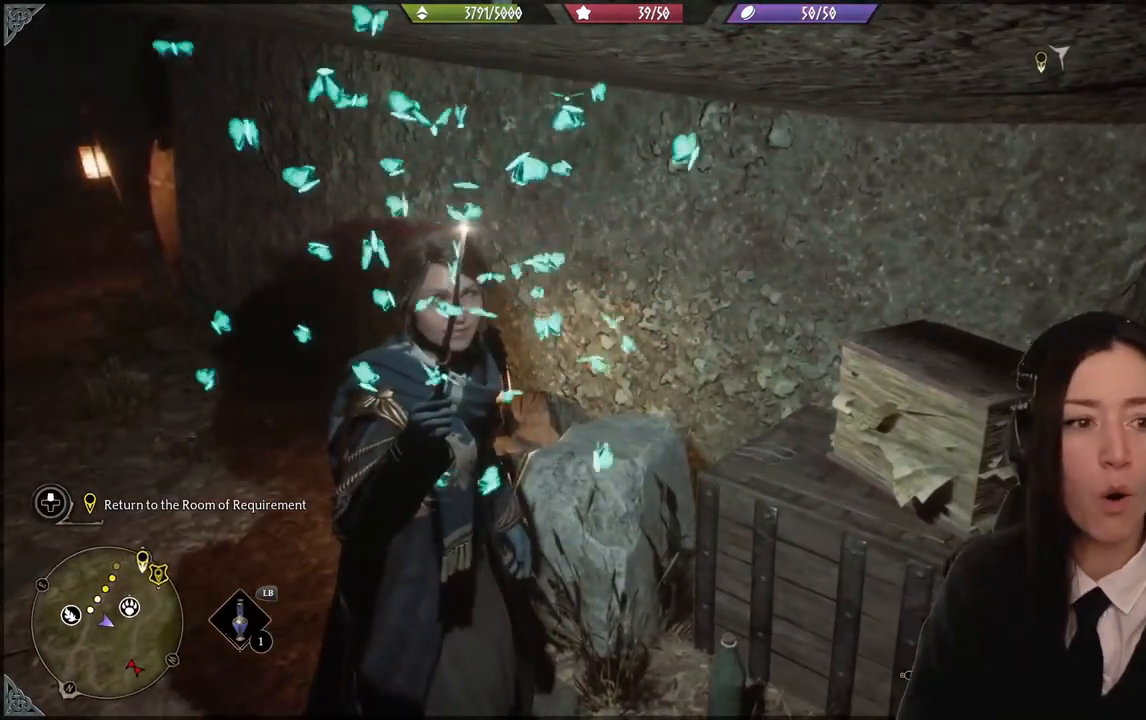
{"buttons": [], "left_stick": "center", "right_stick": "center", "events": [[267, "right_stick", "center"]]}
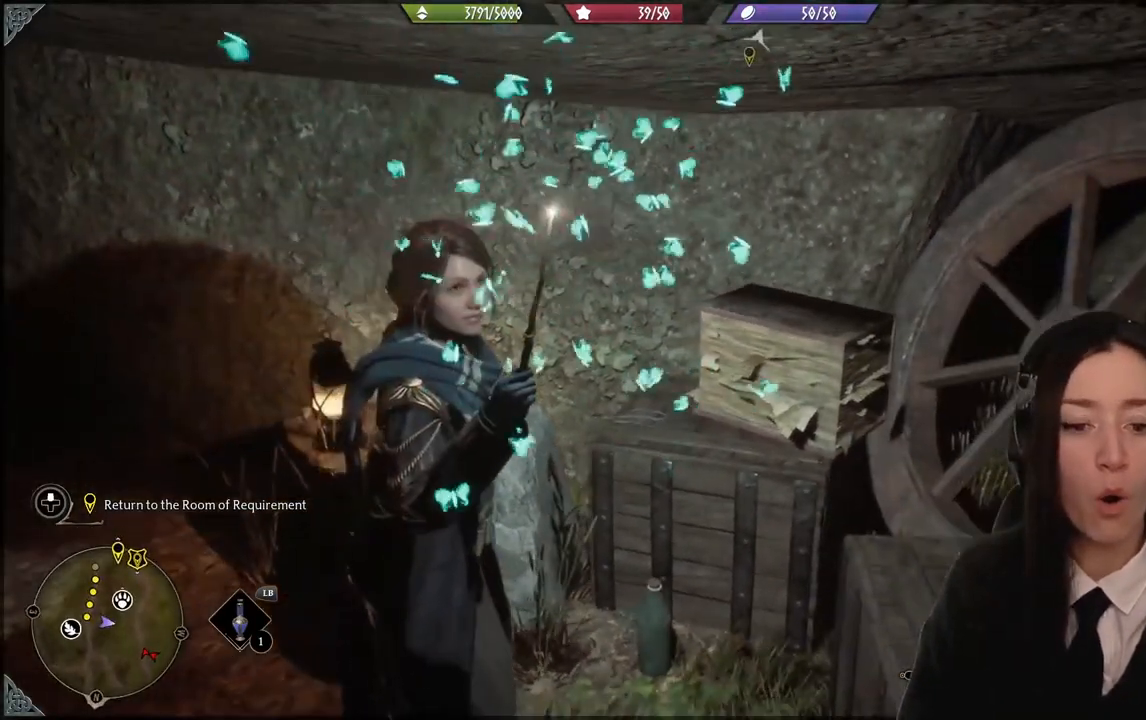
{"buttons": [], "left_stick": "center", "right_stick": "center", "events": [[267, "right_stick", "right"], [467, "right_stick", "center"]]}
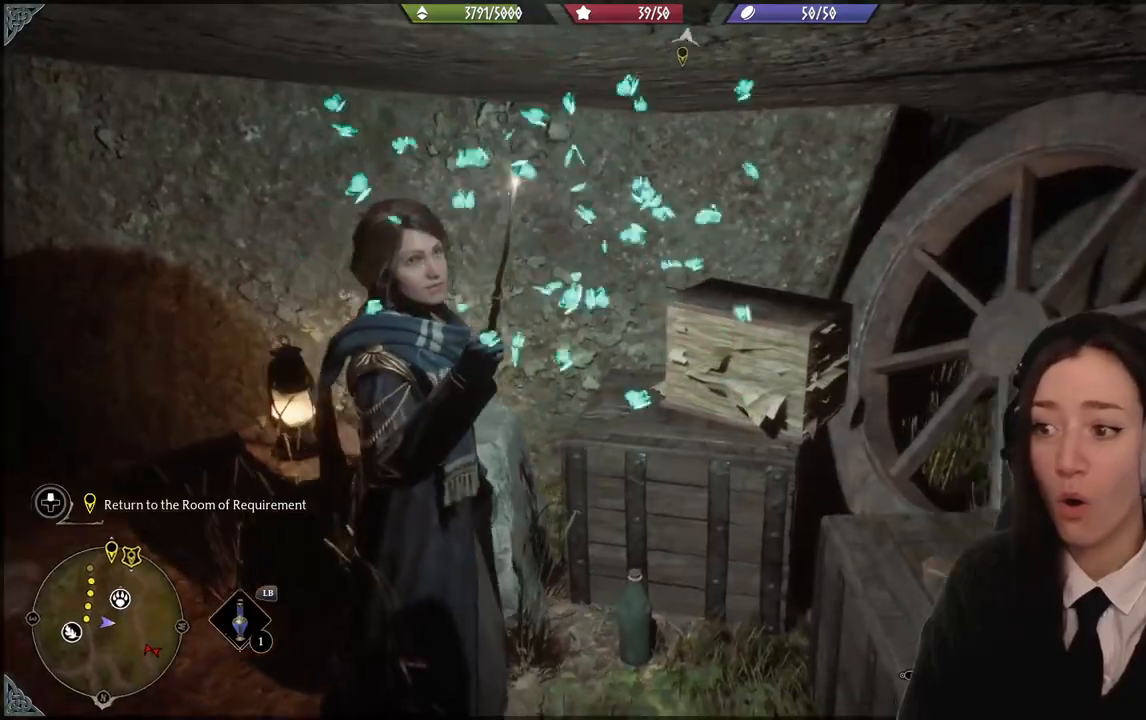
{"buttons": [], "left_stick": "center", "right_stick": "center", "events": []}
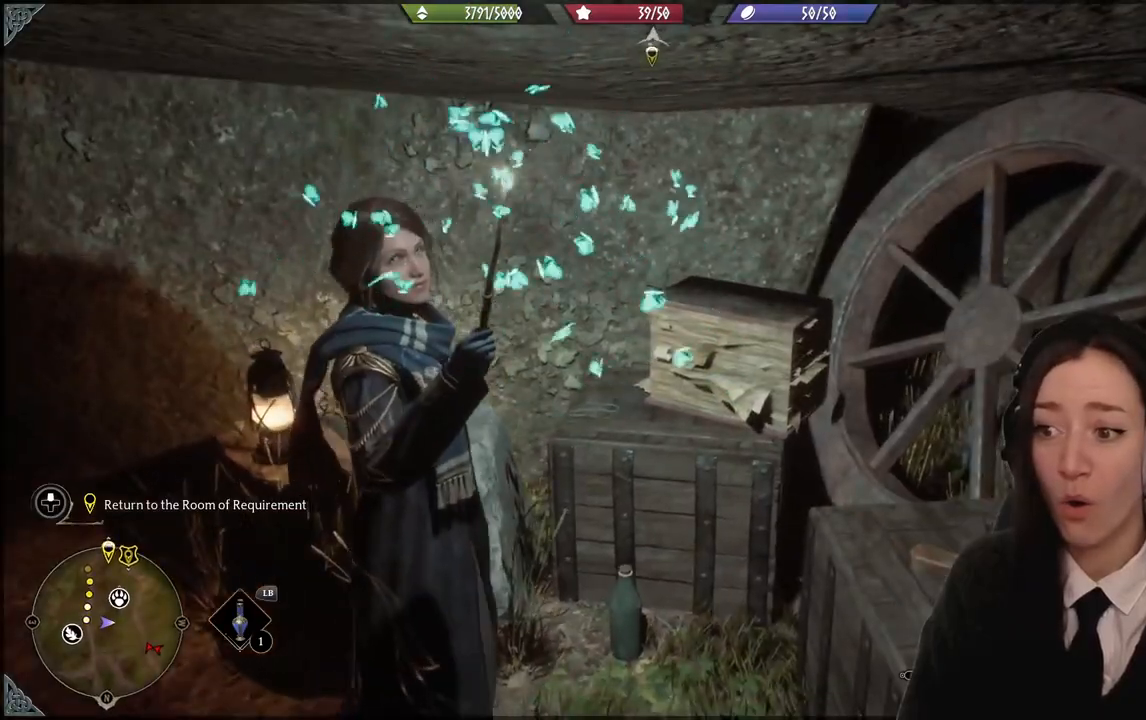
{"buttons": [], "left_stick": "center", "right_stick": "down-left", "events": [[267, "right_stick", "down-left"]]}
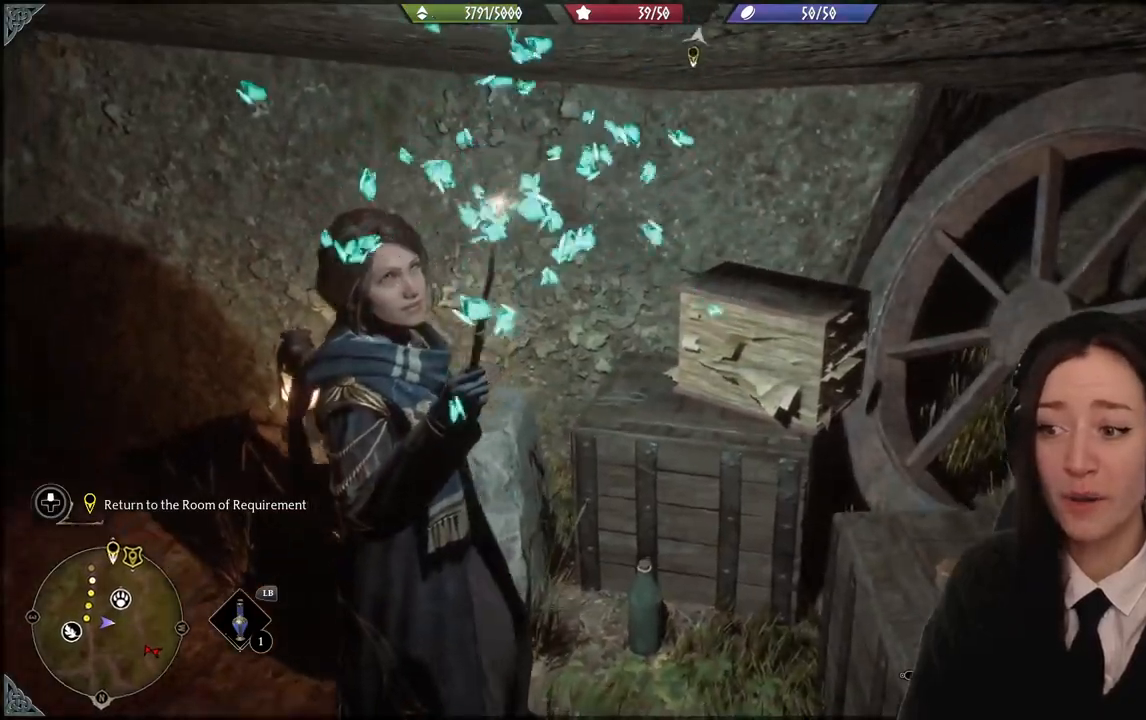
{"buttons": [], "left_stick": "center", "right_stick": "center", "events": [[66, "right_stick", "center"], [167, "left_stick", "up-right"], [267, "left_stick", "center"]]}
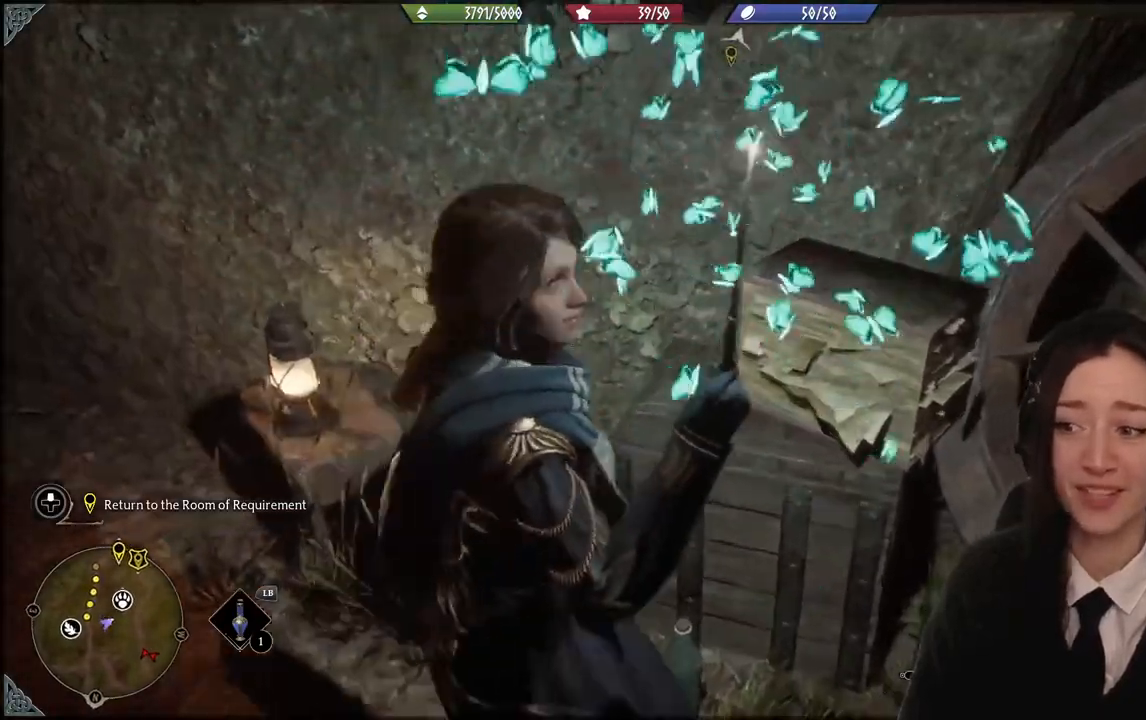
{"buttons": [], "left_stick": "center", "right_stick": "left", "events": [[301, "right_stick", "left"]]}
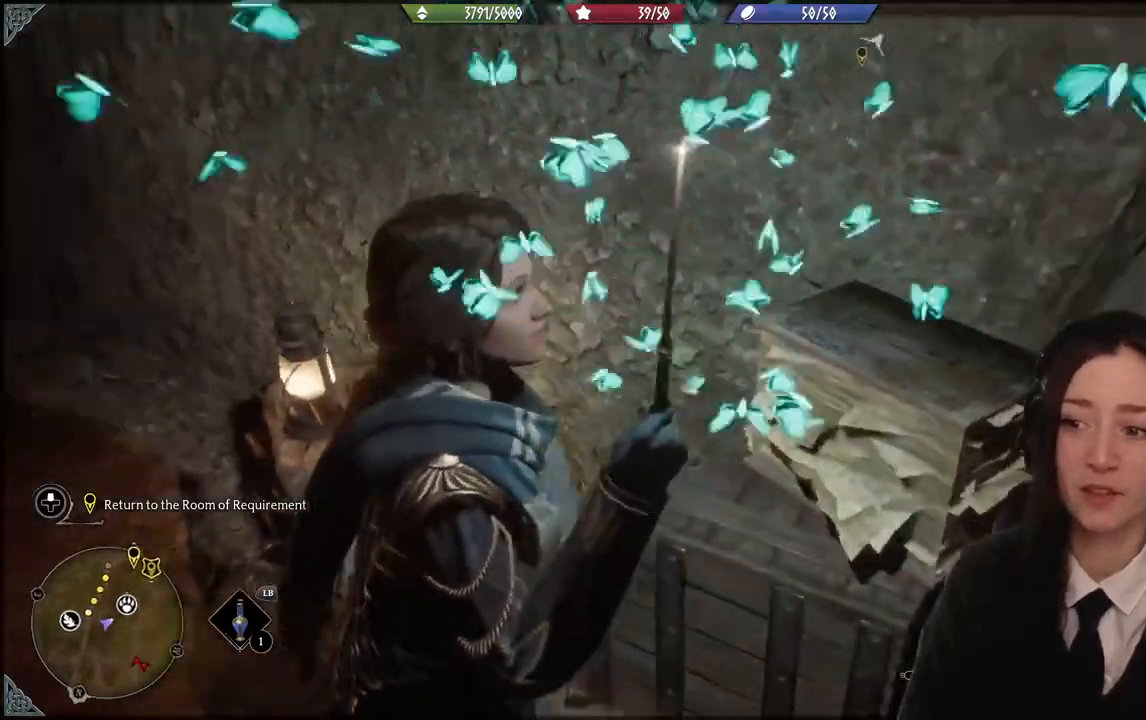
{"buttons": [], "left_stick": "center", "right_stick": "center", "events": [[33, "right_stick", "center"]]}
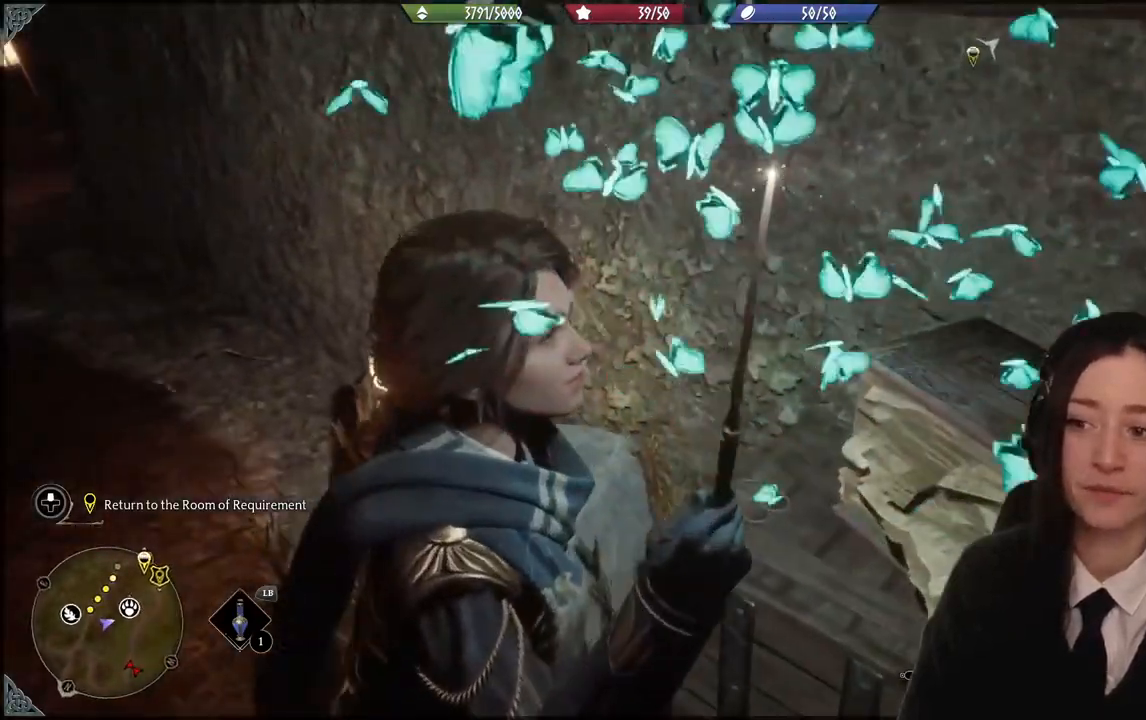
{"buttons": [], "left_stick": "center", "right_stick": "right", "events": [[167, "right_stick", "right"]]}
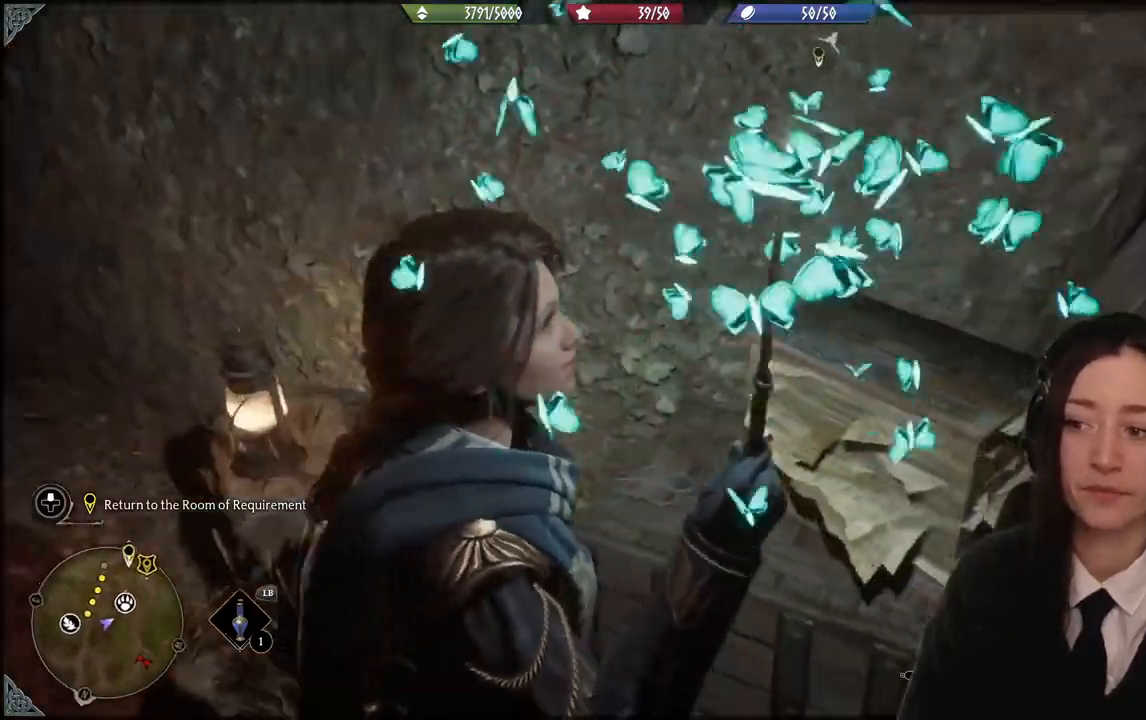
{"buttons": [], "left_stick": "center", "right_stick": "center", "events": [[200, "right_stick", "center"]]}
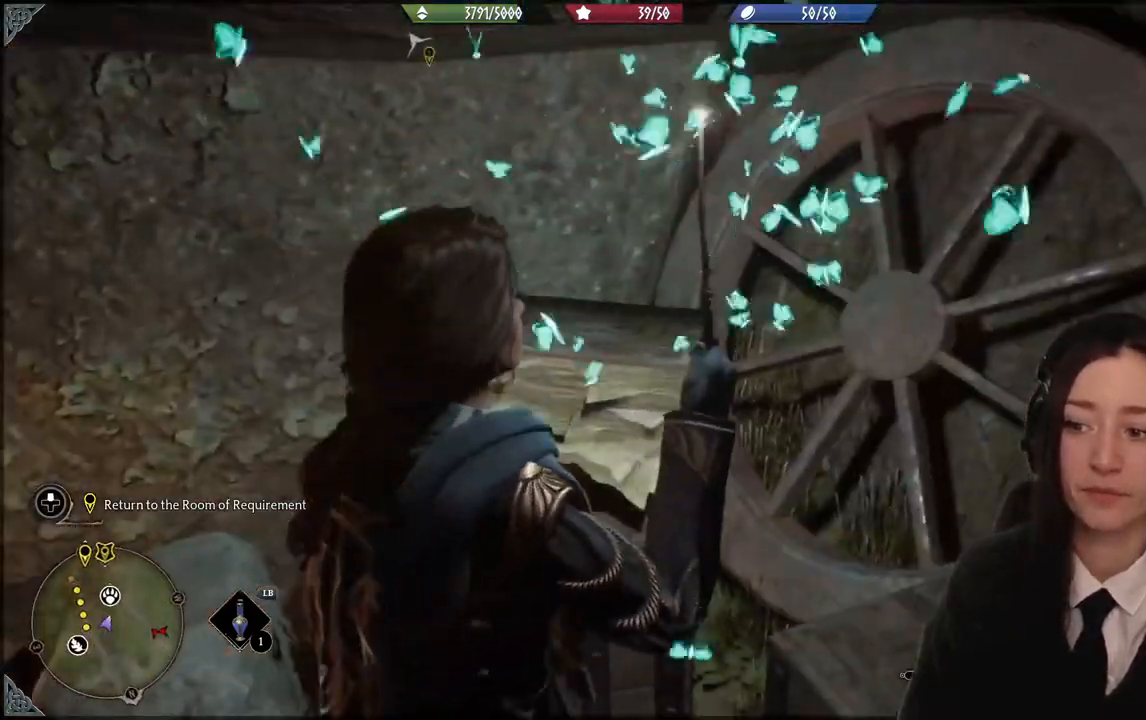
{"buttons": [], "left_stick": "center", "right_stick": "center", "events": [[34, "left_stick", "left"], [67, "right_stick", "left"], [267, "left_stick", "center"], [334, "right_stick", "center"]]}
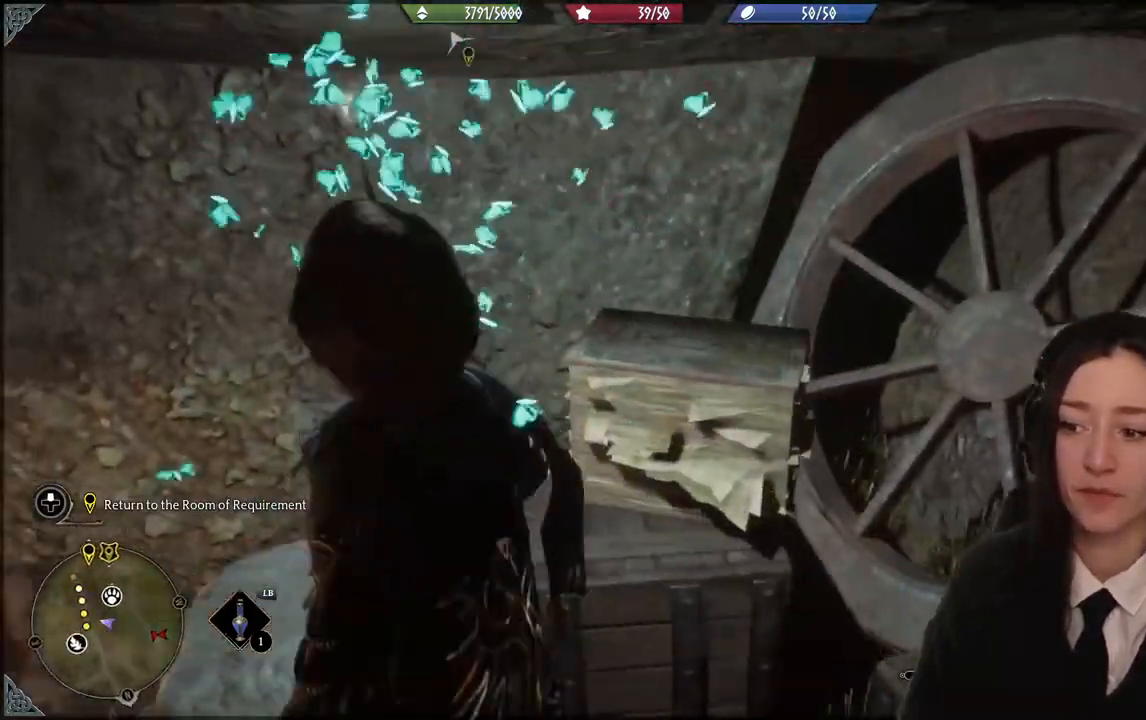
{"buttons": [], "left_stick": "center", "right_stick": "center", "events": []}
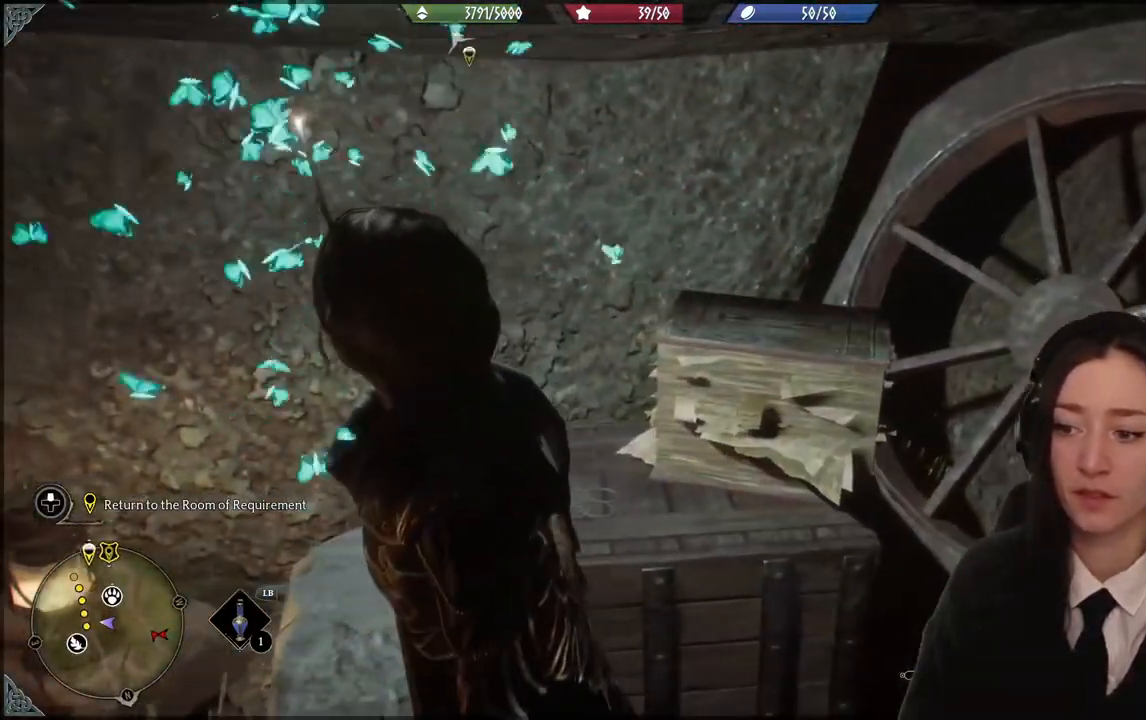
{"buttons": [], "left_stick": "center", "right_stick": "center", "events": []}
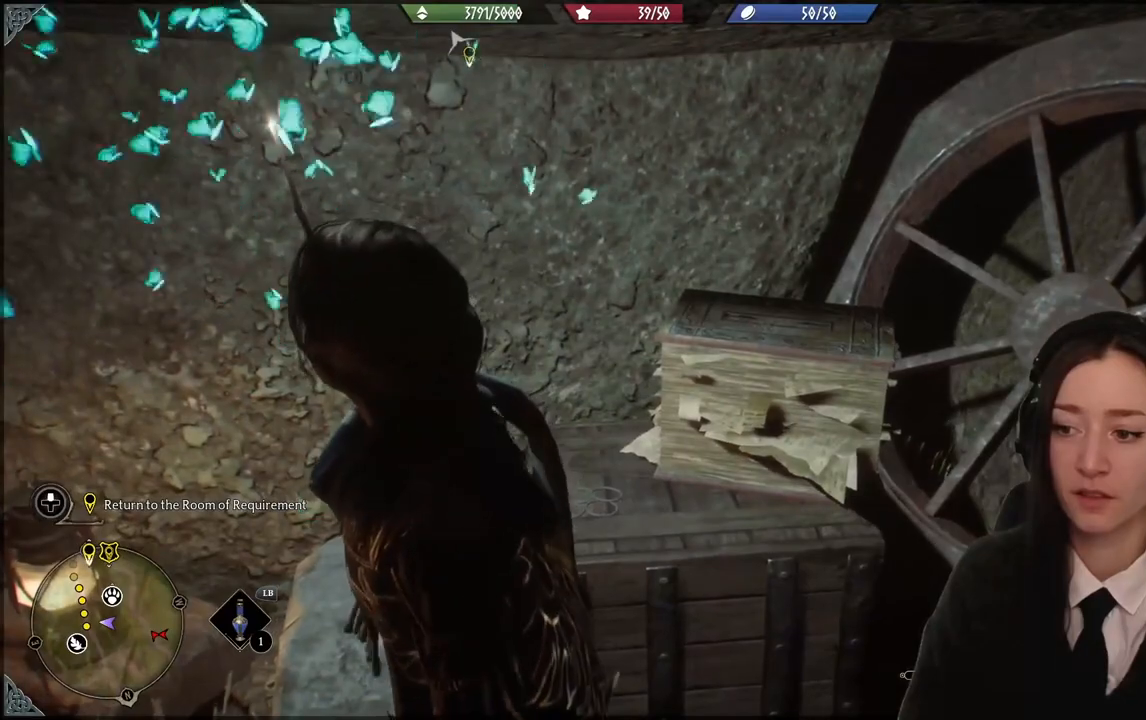
{"buttons": [], "left_stick": "center", "right_stick": "right", "events": [[500, "right_stick", "right"]]}